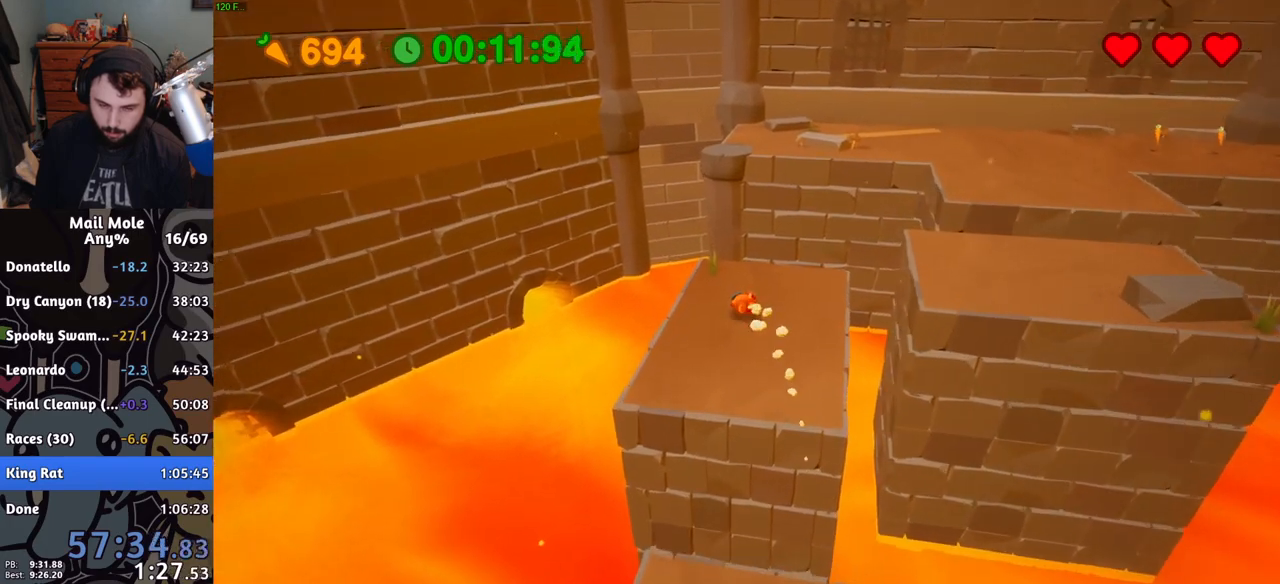
Gameplay with a controller (PlayStation layout); each line is a JSON object with the inputs held at the frame after it. "button_events" lists button changes between this image and that frame as [ms after this image, input, new state], when the widget could be followed in between (sticks are given only as held states).
{"buttons": [], "left_stick": "up-right", "right_stick": "center", "button_events": [[50, "CROSS", "down"], [50, "SQUARE", "down"], [317, "CROSS", "up"], [333, "SQUARE", "up"]]}
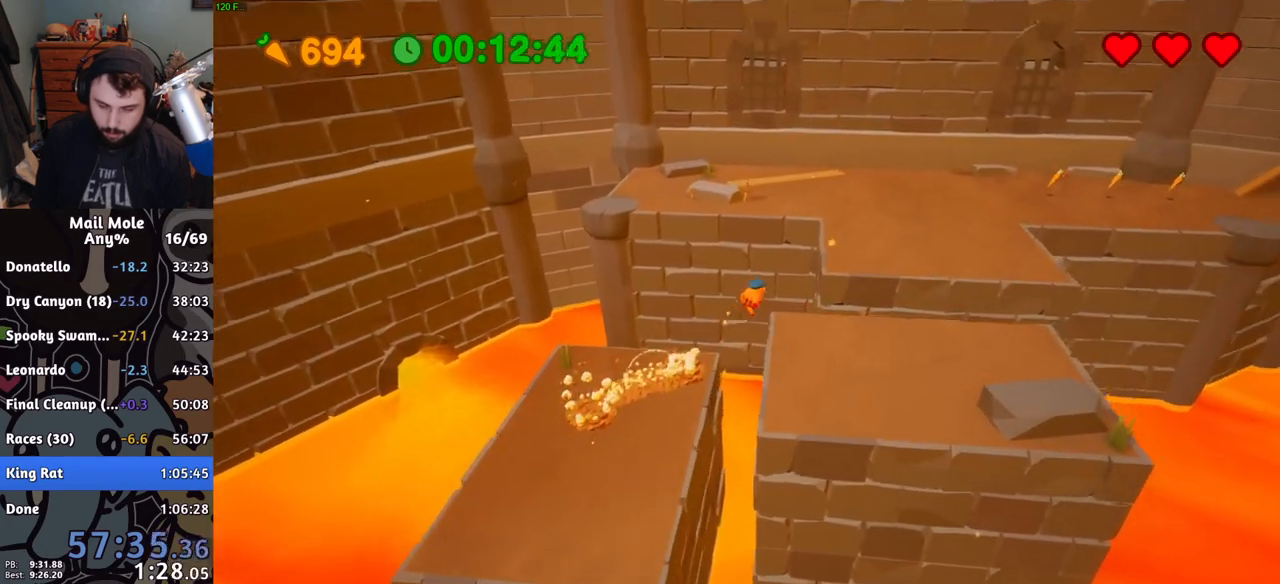
{"buttons": [], "left_stick": "up-right", "right_stick": "center", "button_events": []}
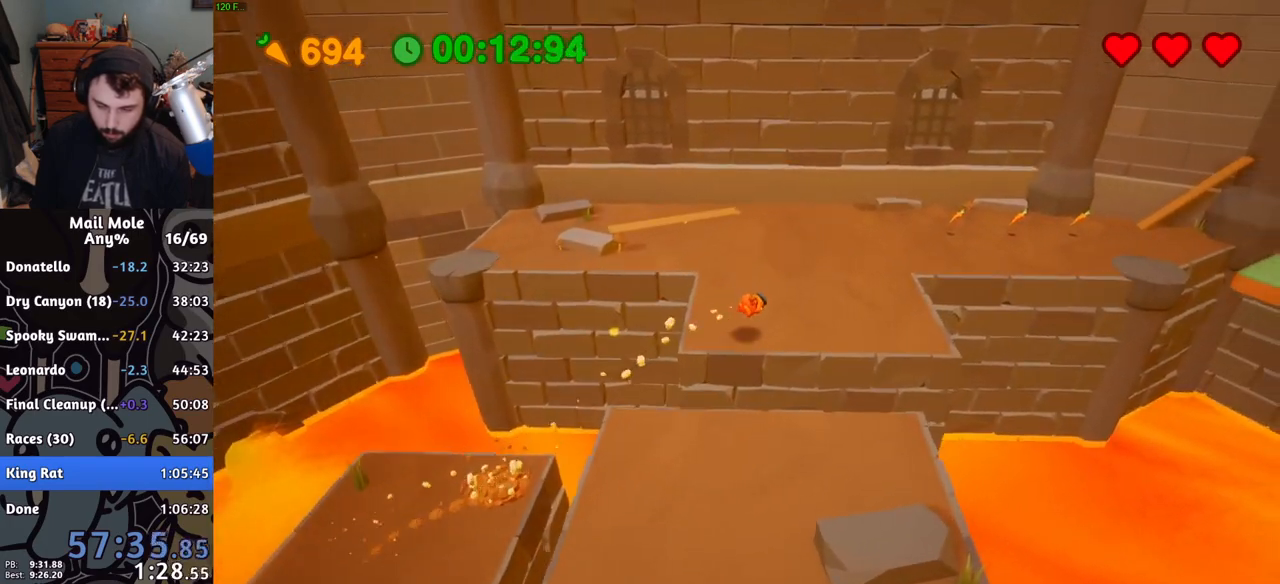
{"buttons": [], "left_stick": "up-right", "right_stick": "center", "button_events": [[150, "CROSS", "down"], [166, "SQUARE", "down"], [233, "SQUARE", "up"], [250, "CROSS", "up"]]}
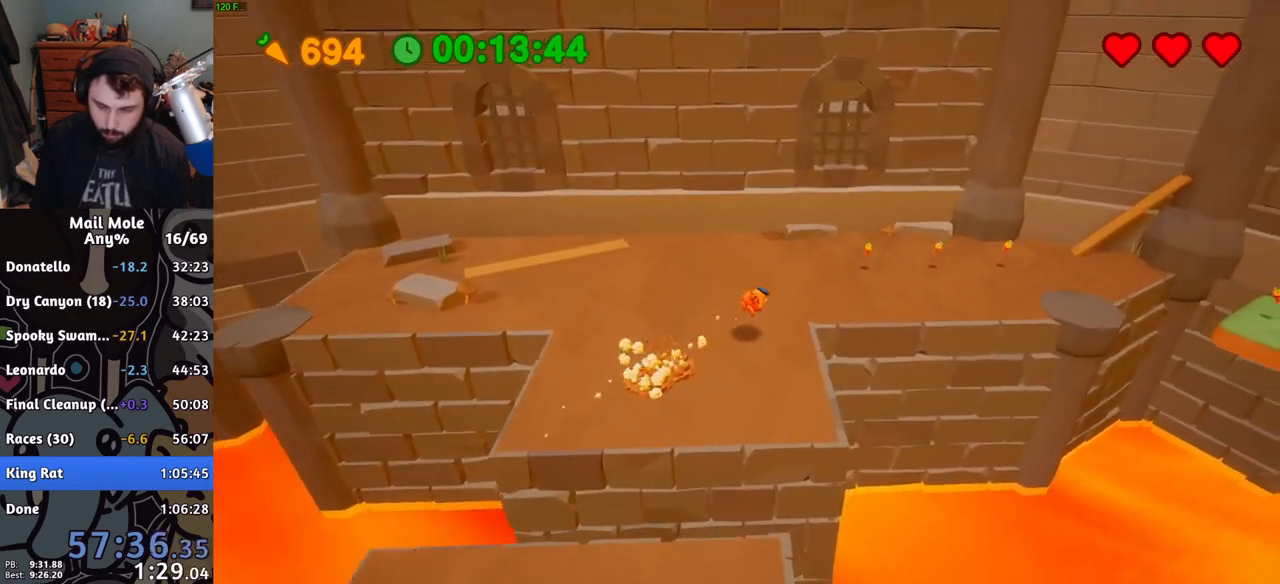
{"buttons": ["CROSS", "SQUARE"], "left_stick": "right", "right_stick": "center", "button_events": [[350, "CROSS", "down"], [350, "SQUARE", "down"]]}
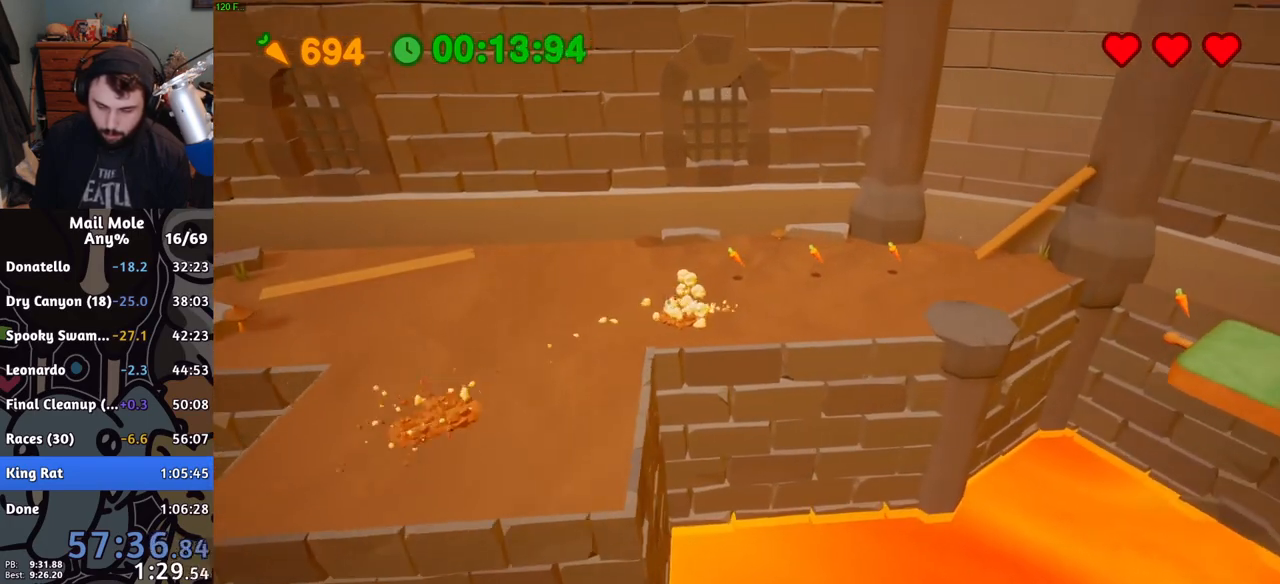
{"buttons": [], "left_stick": "right", "right_stick": "center", "button_events": [[333, "CROSS", "up"], [333, "SQUARE", "up"]]}
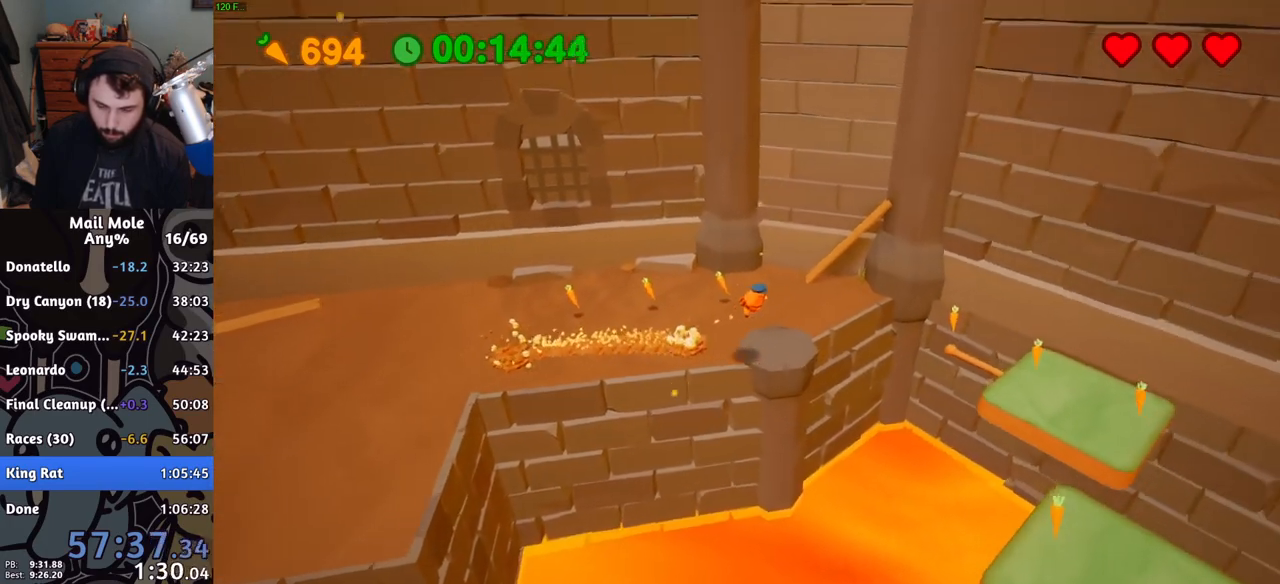
{"buttons": [], "left_stick": "right", "right_stick": "center", "button_events": []}
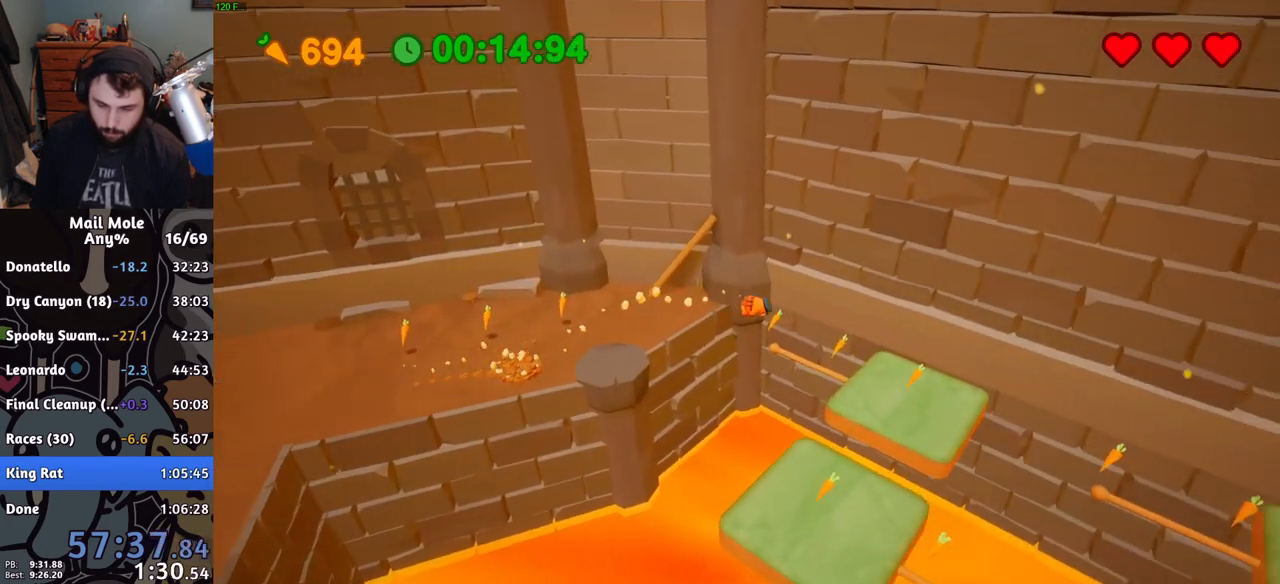
{"buttons": ["CROSS", "SQUARE"], "left_stick": "left", "right_stick": "center"}
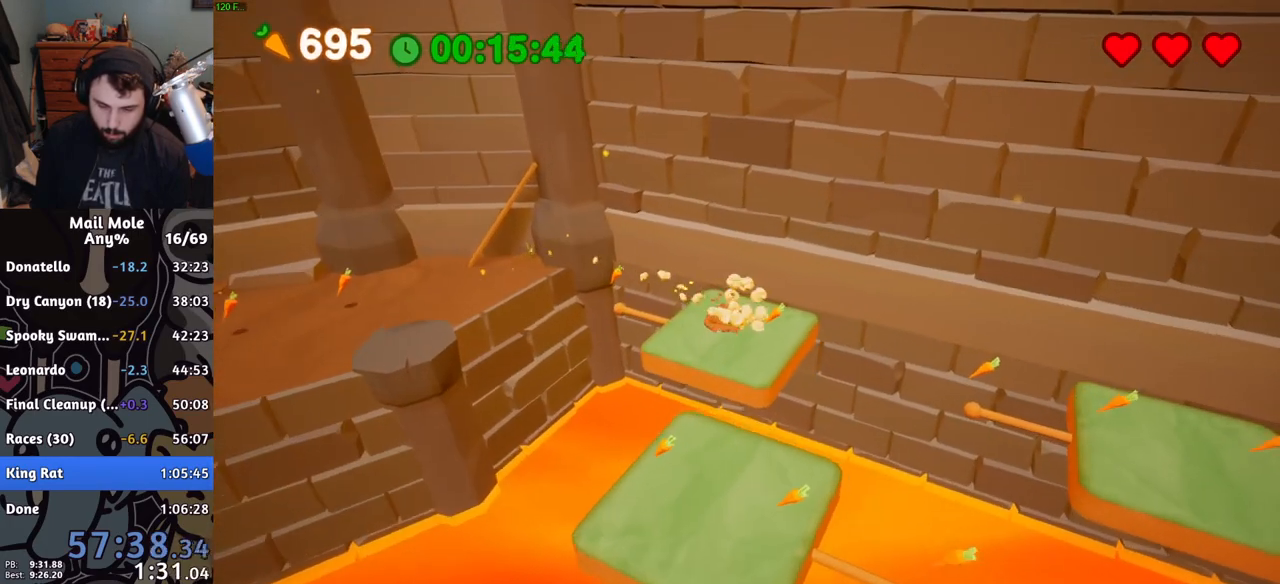
{"buttons": [], "left_stick": "right", "right_stick": "center", "button_events": [[267, "CROSS", "up"], [267, "SQUARE", "up"]]}
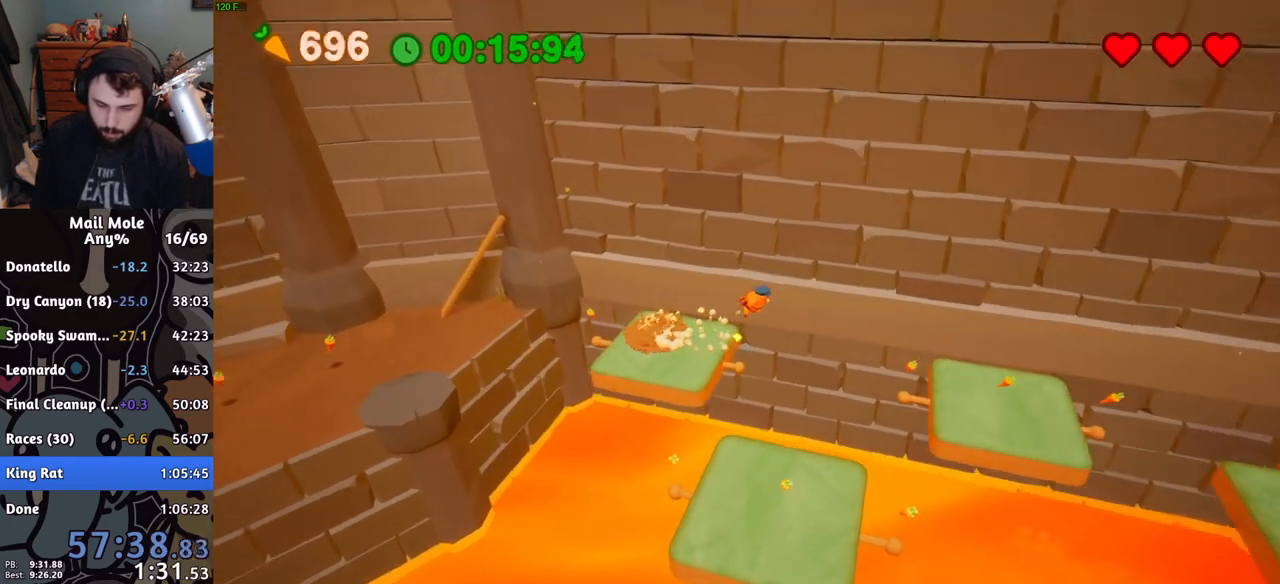
{"buttons": [], "left_stick": "up-left", "right_stick": "center", "button_events": []}
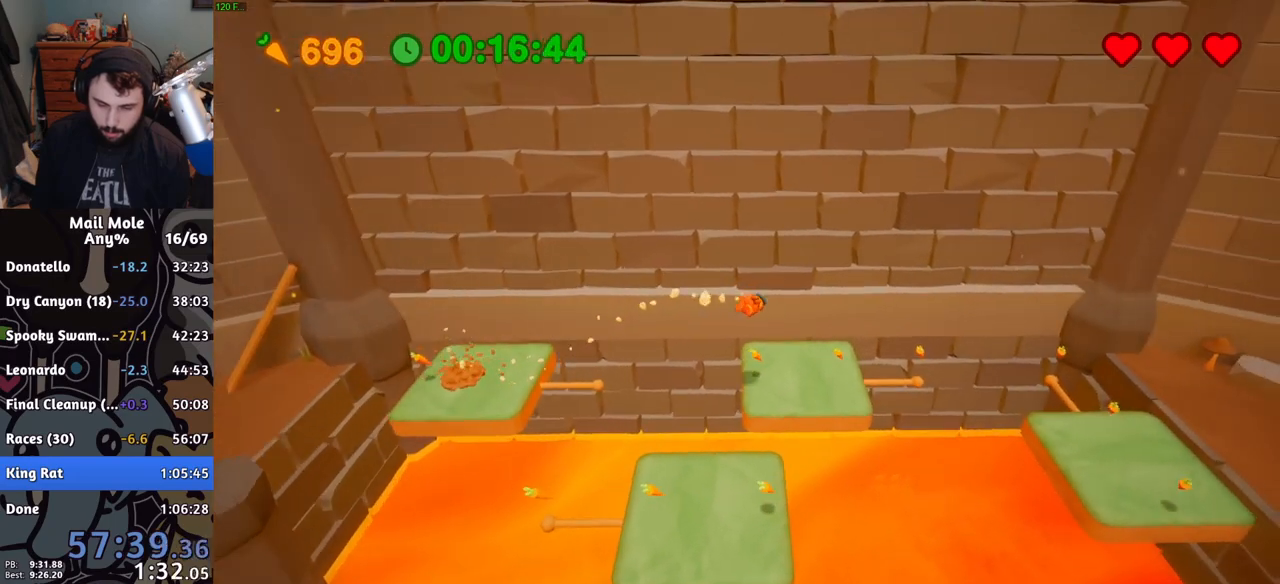
{"buttons": ["CROSS", "SQUARE"], "left_stick": "right", "right_stick": "center", "button_events": [[350, "CROSS", "down"], [367, "SQUARE", "down"]]}
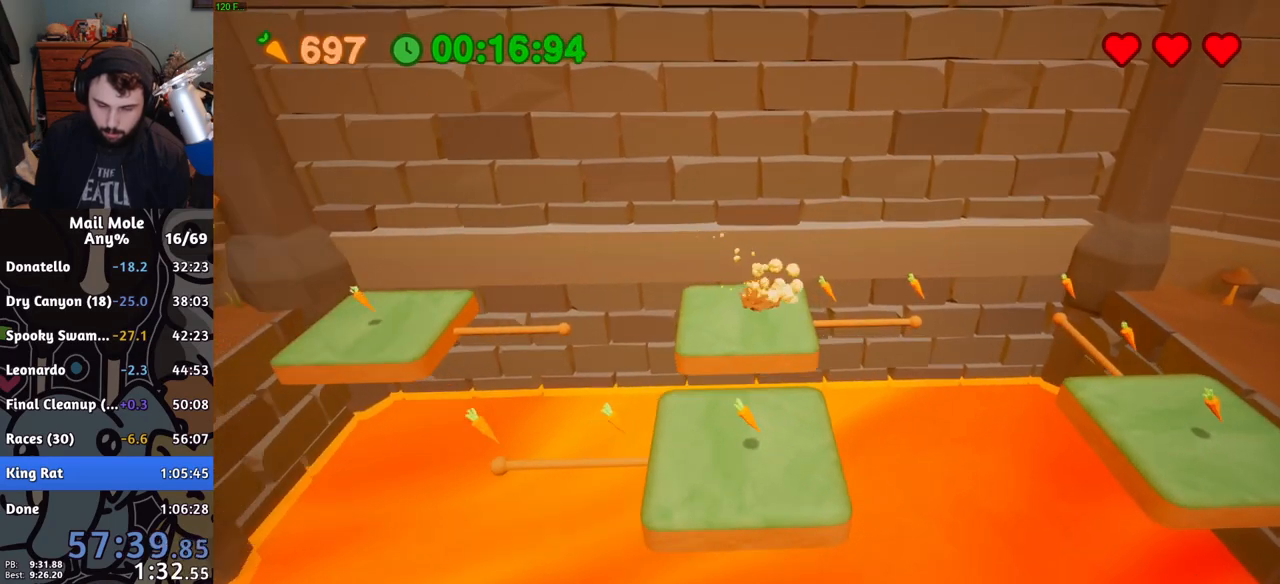
{"buttons": [], "left_stick": "right", "right_stick": "center", "button_events": [[183, "CROSS", "up"], [183, "SQUARE", "up"]]}
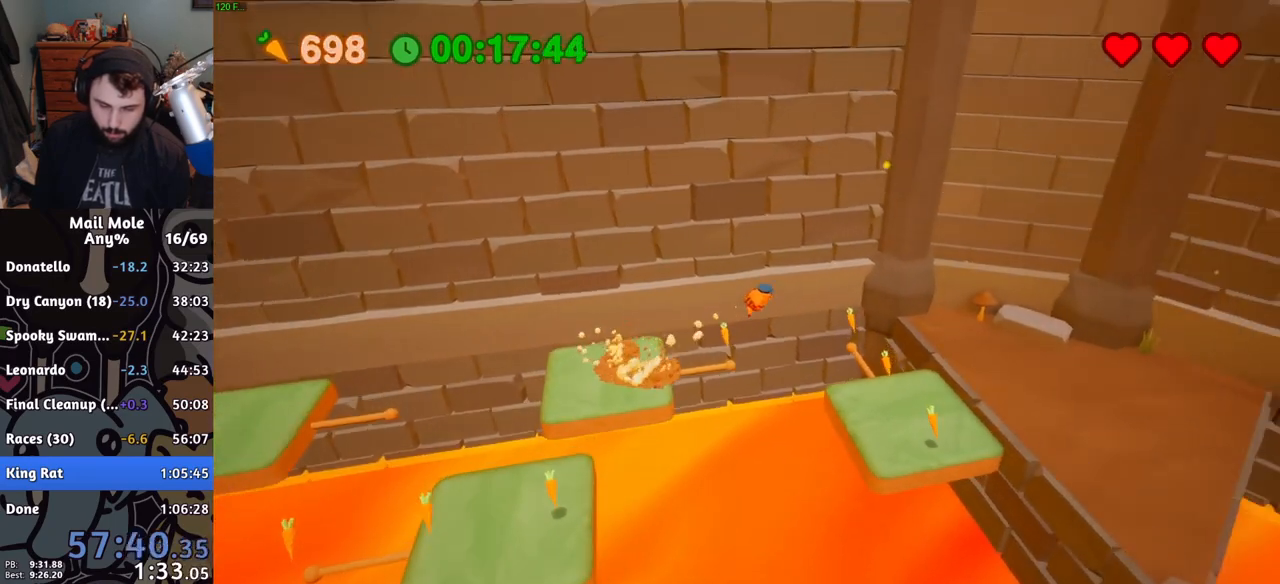
{"buttons": [], "left_stick": "right", "right_stick": "center", "button_events": []}
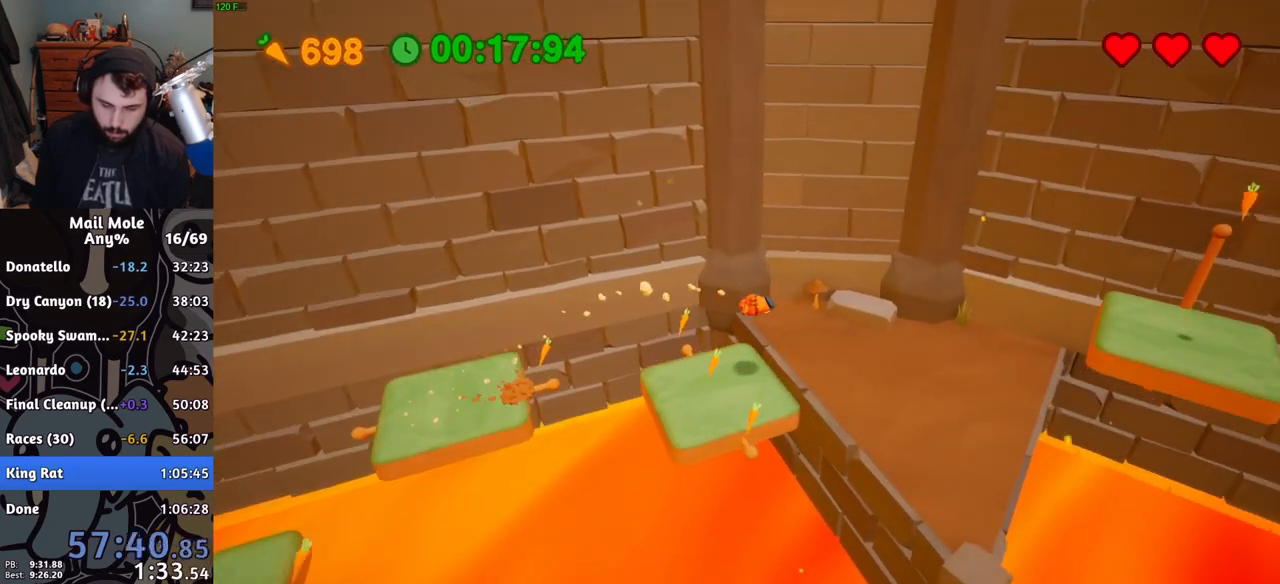
{"buttons": ["SQUARE"], "left_stick": "right", "right_stick": "center", "button_events": [[266, "CROSS", "down"], [266, "SQUARE", "down"], [483, "CROSS", "up"]]}
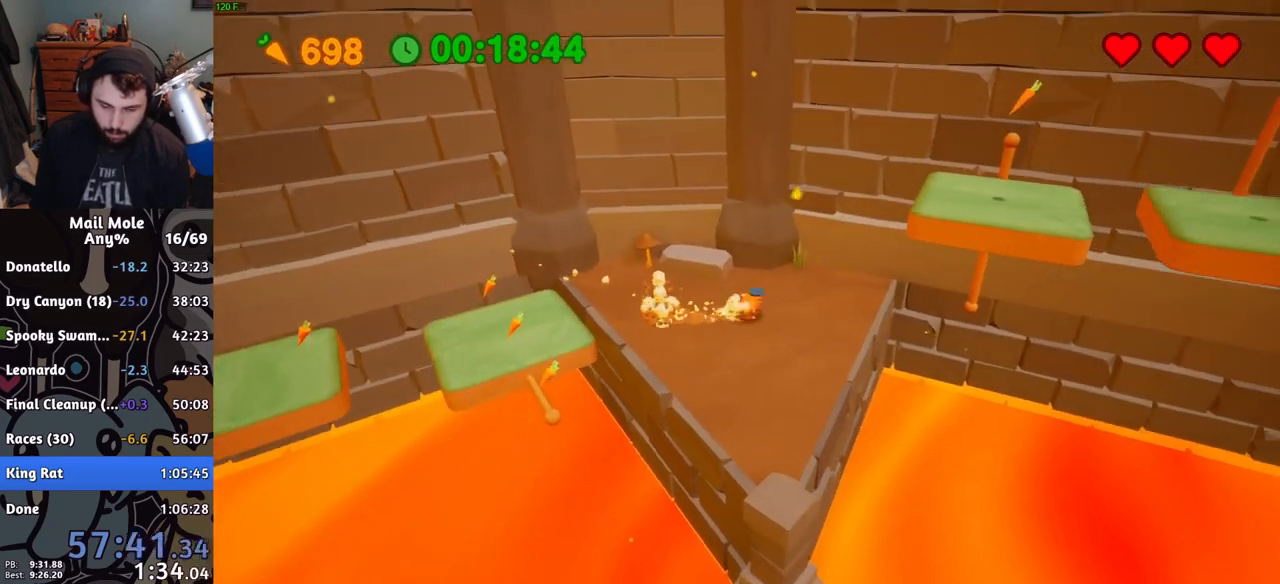
{"buttons": [], "left_stick": "down-right", "right_stick": "center", "button_events": [[17, "SQUARE", "up"], [117, "R2", "down"], [217, "R2", "up"]]}
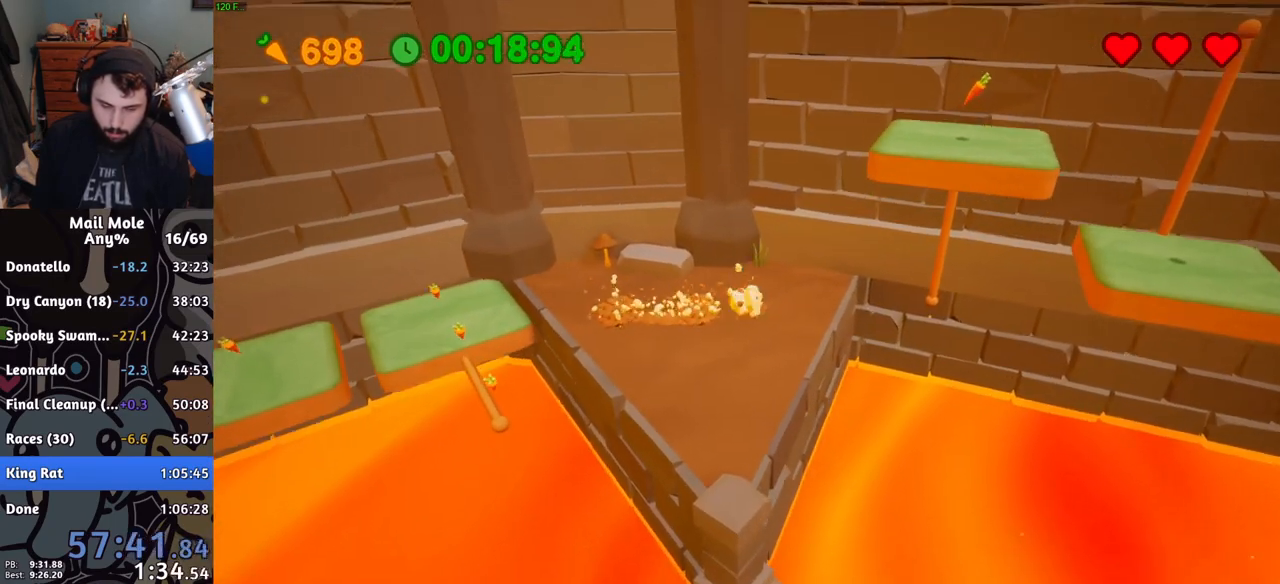
{"buttons": ["CROSS"], "left_stick": "center", "right_stick": "center", "button_events": [[250, "CROSS", "down"]]}
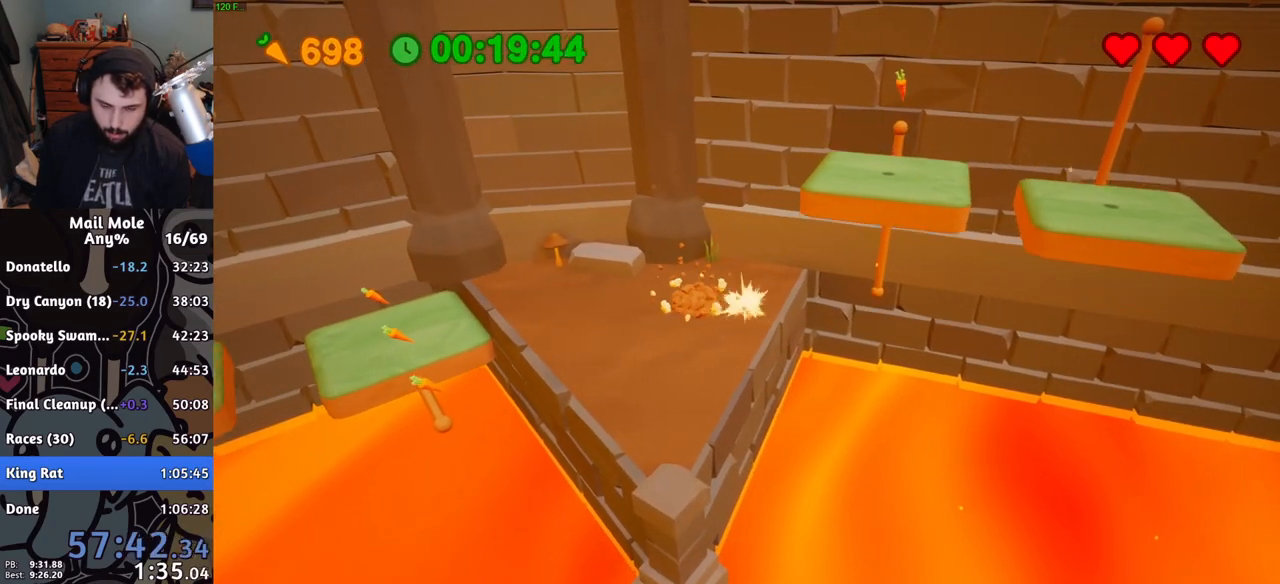
{"buttons": [], "left_stick": "down-left", "right_stick": "center", "button_events": [[234, "CROSS", "up"]]}
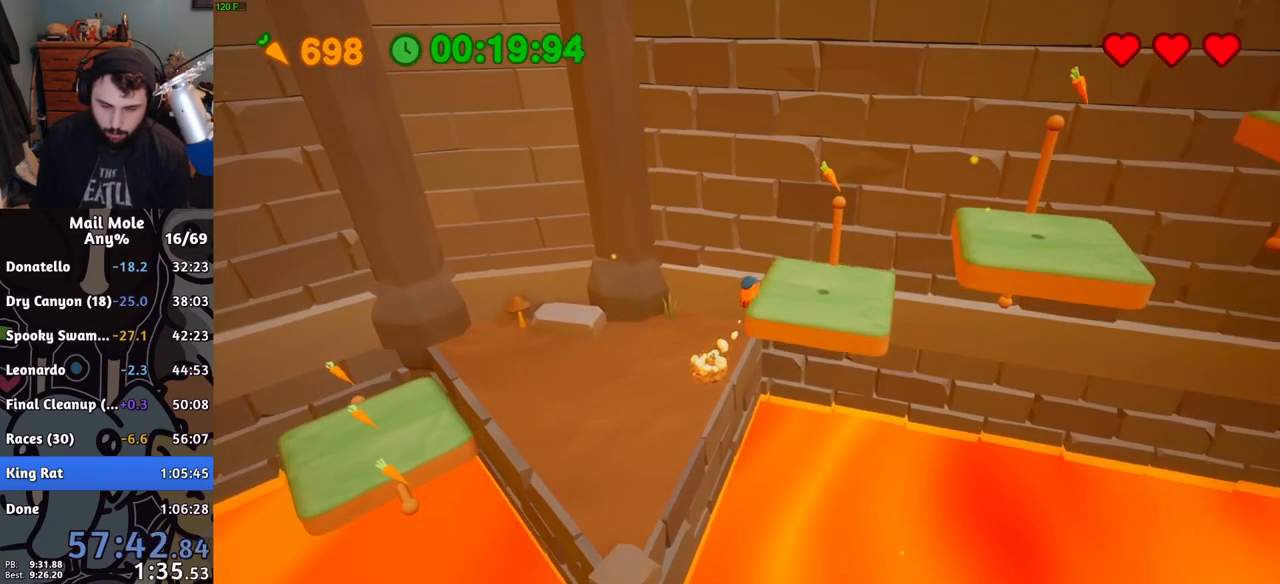
{"buttons": [], "left_stick": "center", "right_stick": "center"}
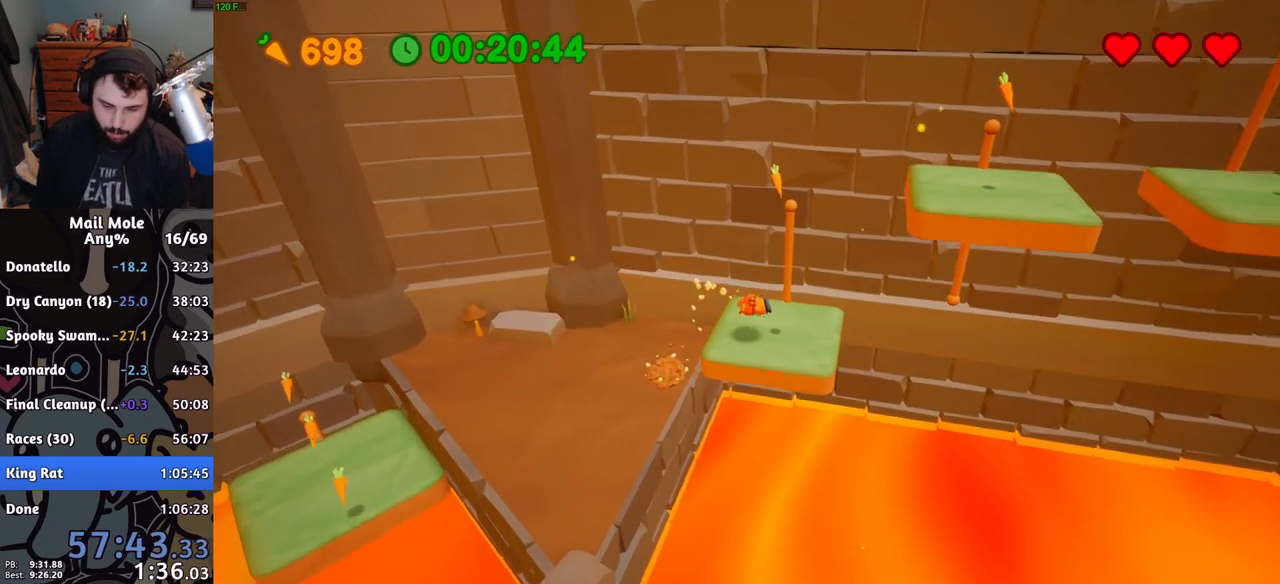
{"buttons": ["CROSS"], "left_stick": "center", "right_stick": "center", "button_events": [[167, "CROSS", "down"]]}
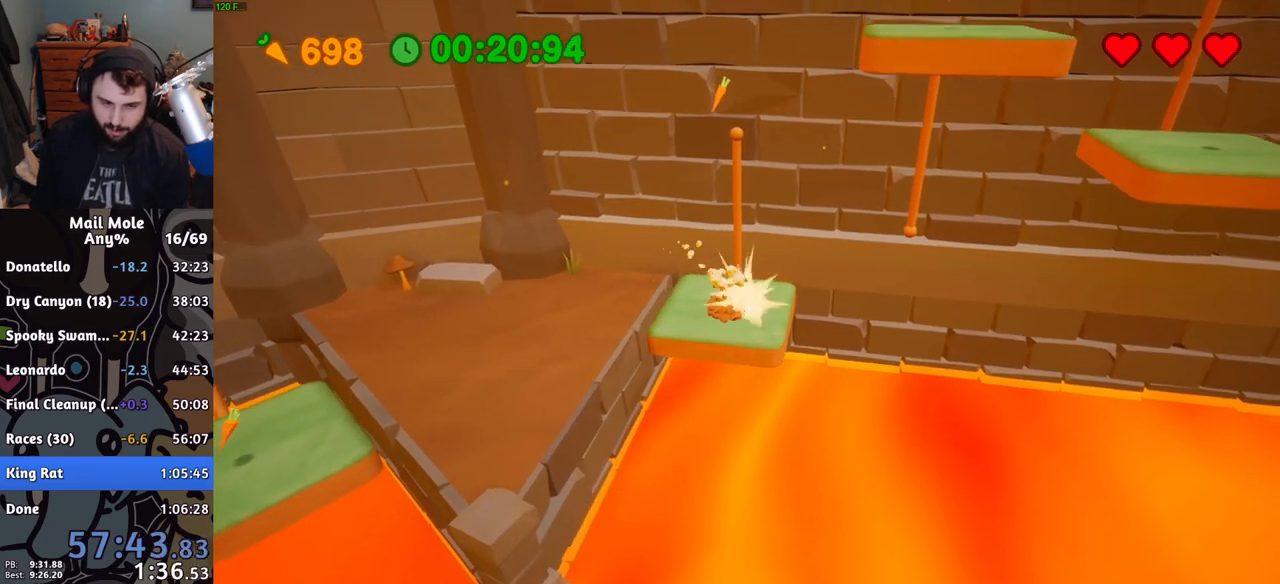
{"buttons": ["CROSS"], "left_stick": "center", "right_stick": "center", "button_events": []}
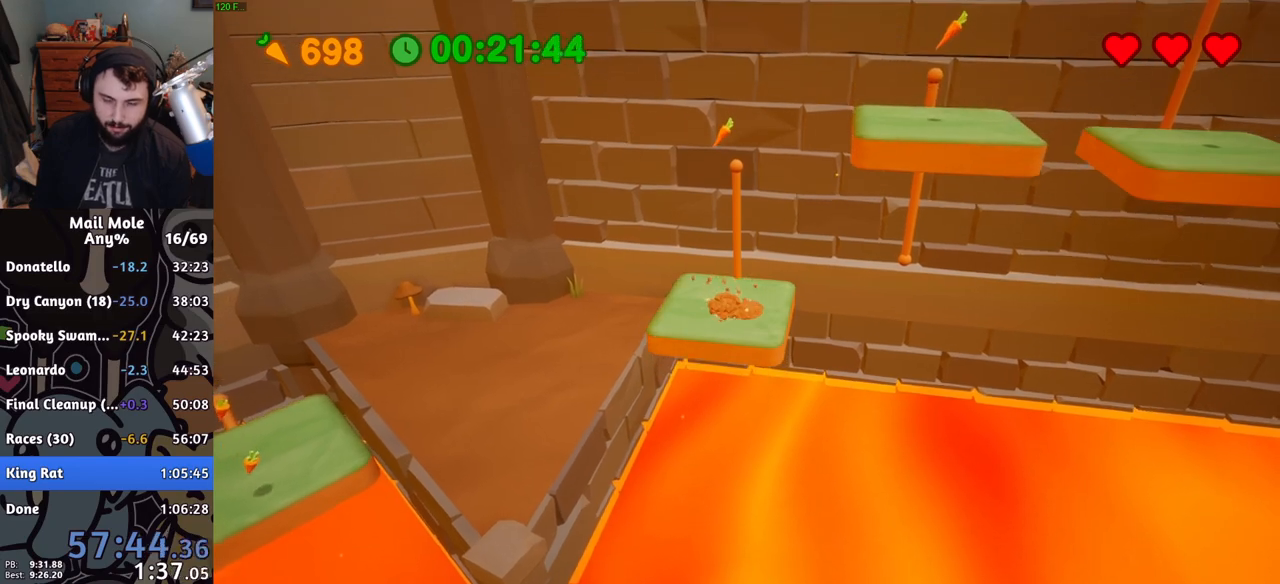
{"buttons": [], "left_stick": "right", "right_stick": "center", "button_events": [[434, "CROSS", "up"]]}
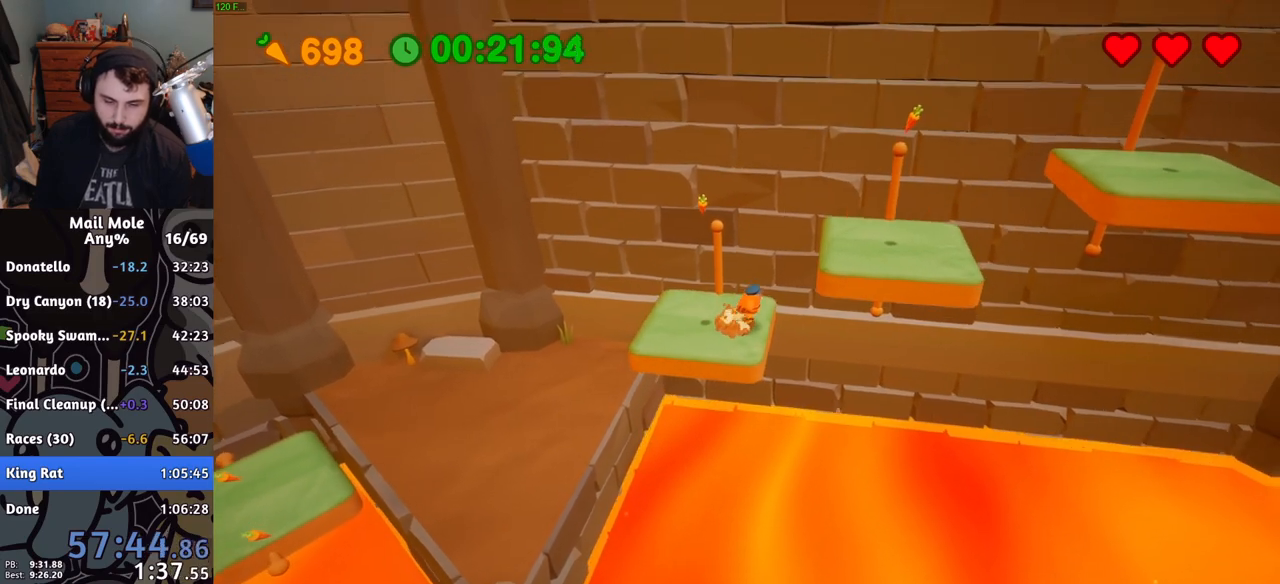
{"buttons": [], "left_stick": "center", "right_stick": "center", "button_events": []}
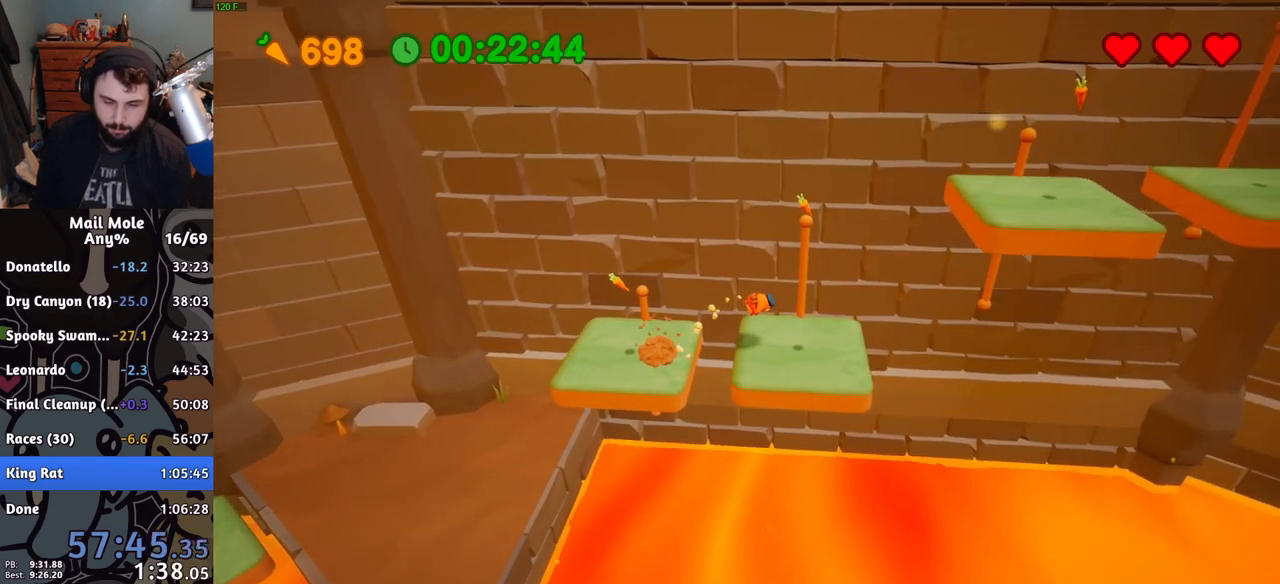
{"buttons": ["CROSS"], "left_stick": "center", "right_stick": "center", "button_events": [[451, "CROSS", "down"]]}